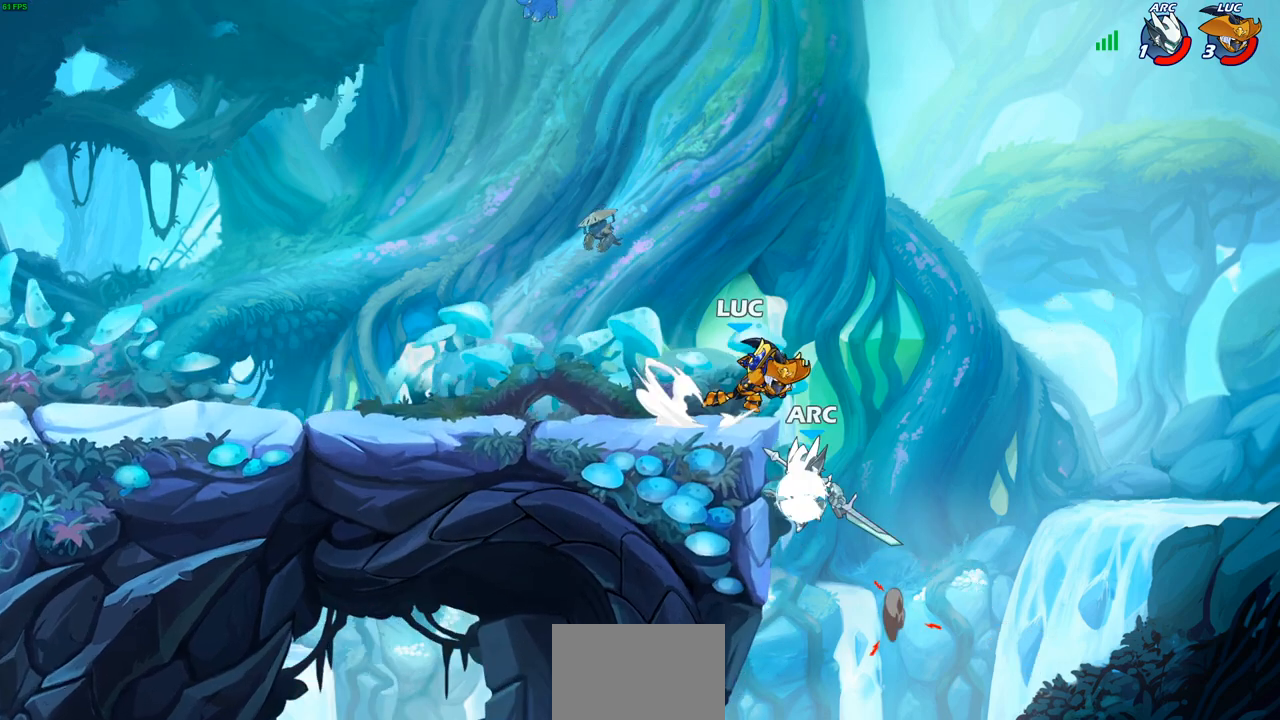
Gameplay with a controller (PlayStation layout); each line is a JSON object with the inputs held at the frame after it. "events" lists button and stick changes between this image and that frame as [ms after this image, input, new state], when the widget could be followed in between.
{"buttons": ["CIRCLE"], "left_stick": "center", "right_stick": "center", "events": [[83, "R2", "up"], [100, "left_stick", "center"]]}
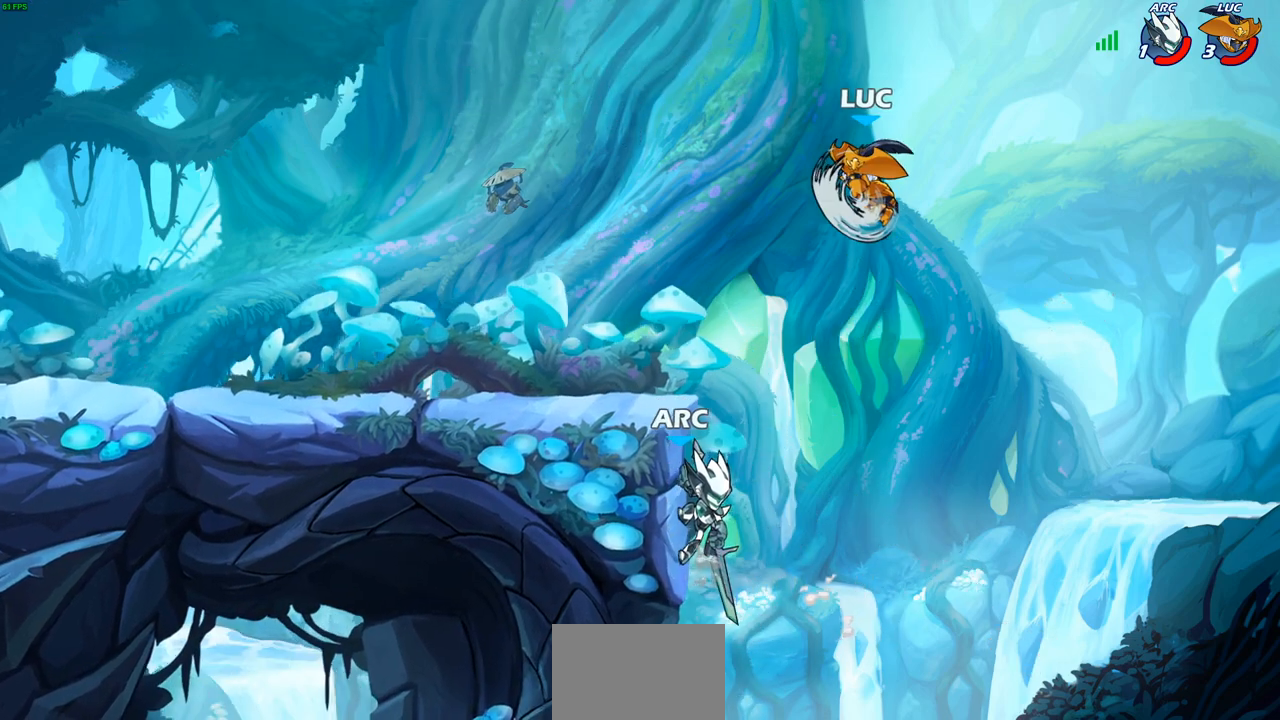
{"buttons": [], "left_stick": "right", "right_stick": "center", "events": [[17, "left_stick", "right"], [67, "CIRCLE", "up"], [67, "left_stick", "center"], [217, "left_stick", "right"]]}
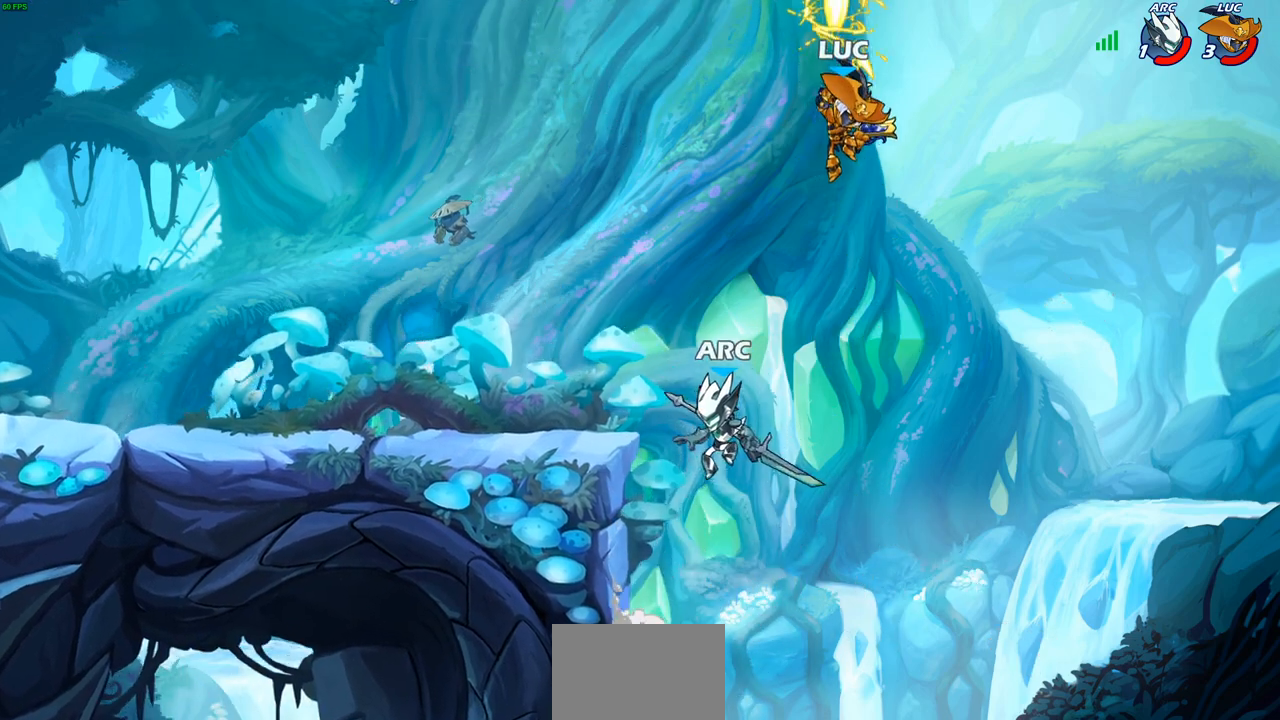
{"buttons": [], "left_stick": "down-left", "right_stick": "center", "events": [[217, "left_stick", "left"], [350, "left_stick", "down-left"]]}
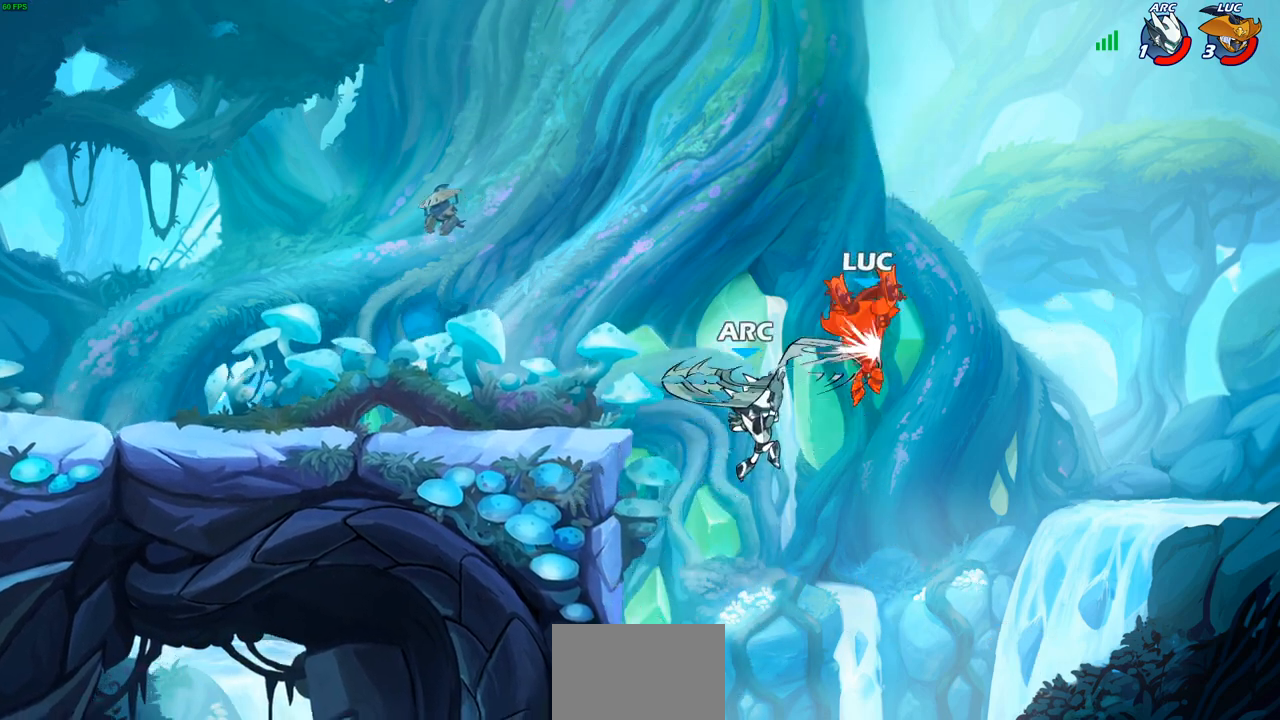
{"buttons": [], "left_stick": "left", "right_stick": "center", "events": [[333, "left_stick", "up-left"], [433, "left_stick", "left"]]}
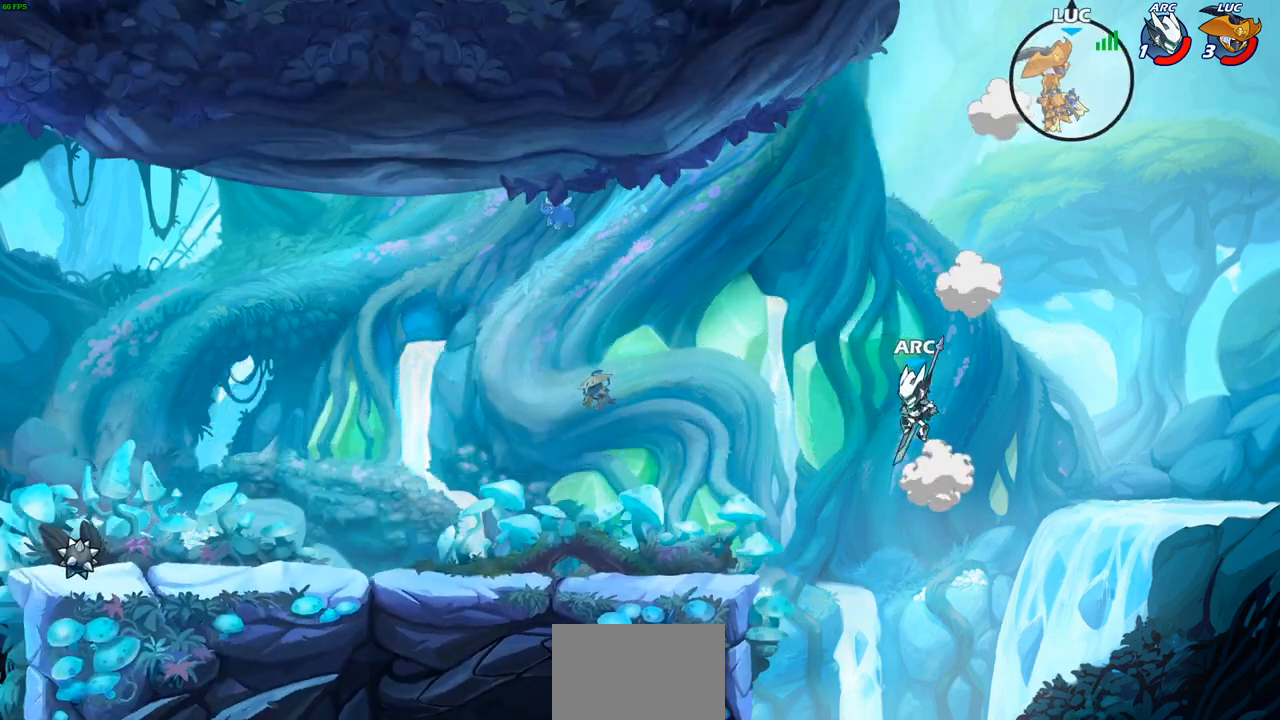
{"buttons": [], "left_stick": "center", "right_stick": "center", "events": [[83, "left_stick", "down-left"], [317, "left_stick", "left"], [417, "left_stick", "center"]]}
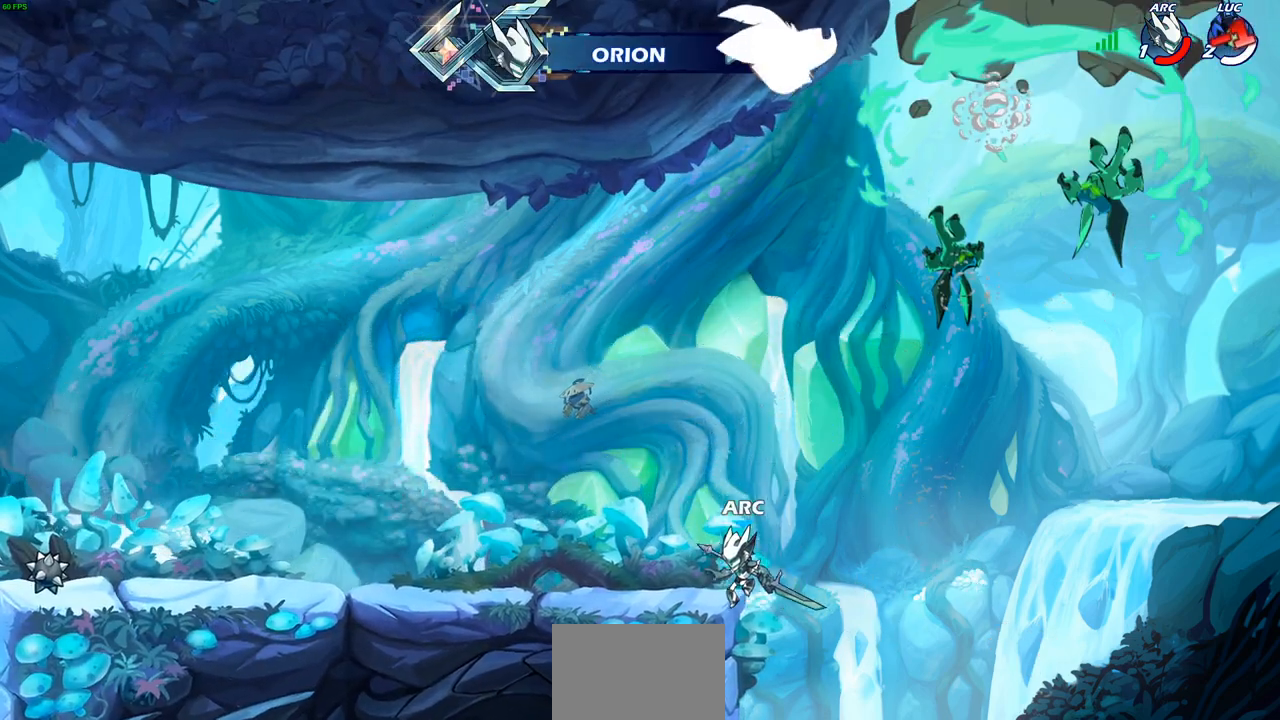
{"buttons": [], "left_stick": "center", "right_stick": "center", "events": []}
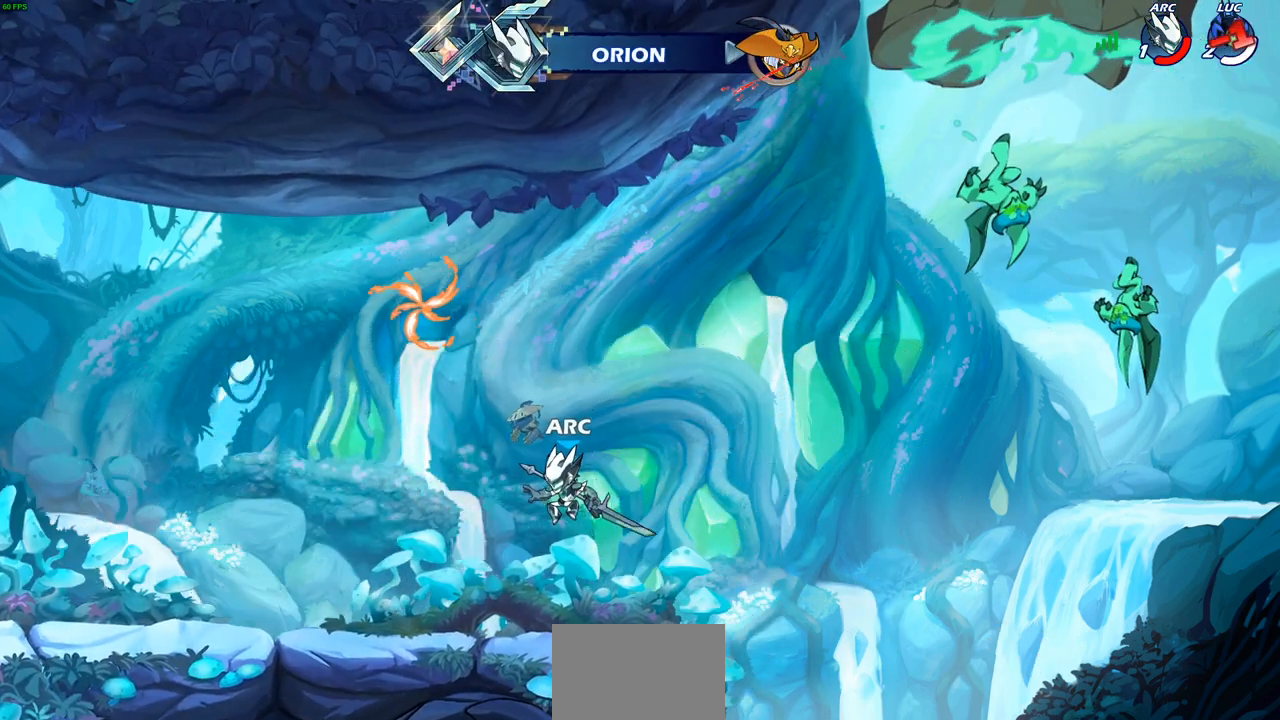
{"buttons": [], "left_stick": "center", "right_stick": "center", "events": []}
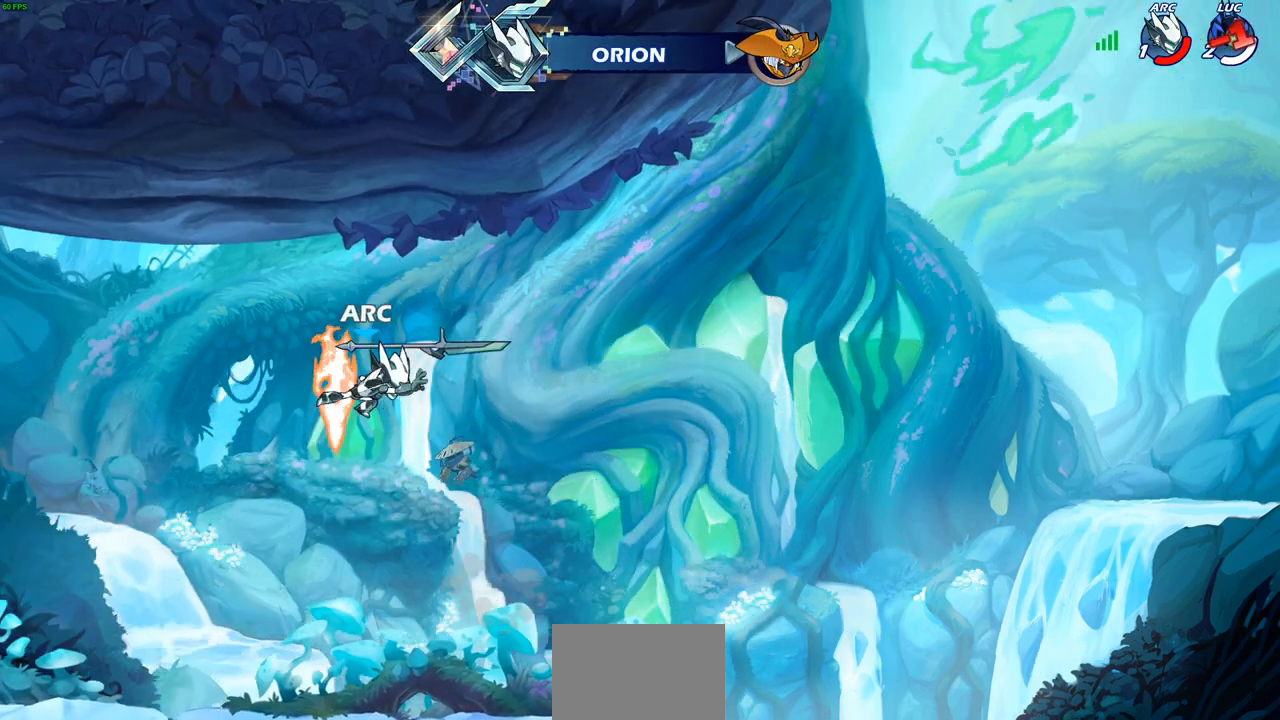
{"buttons": [], "left_stick": "center", "right_stick": "center", "events": []}
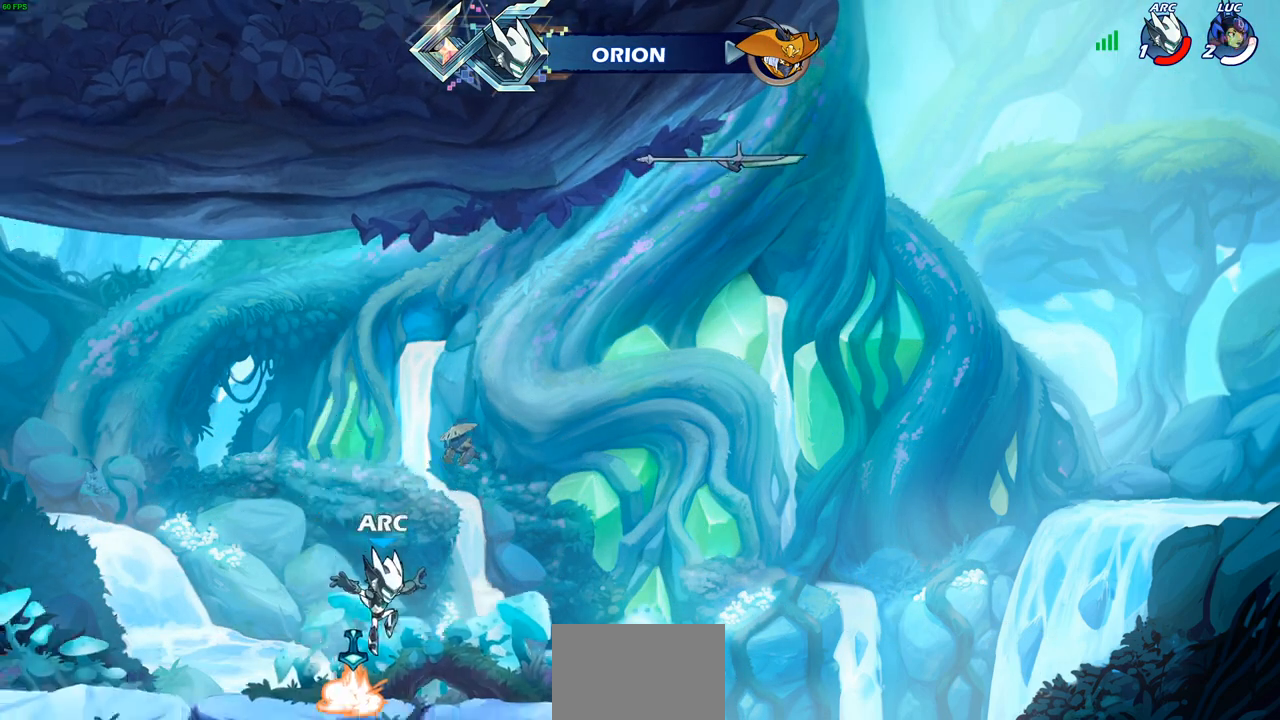
{"buttons": [], "left_stick": "center", "right_stick": "center", "events": []}
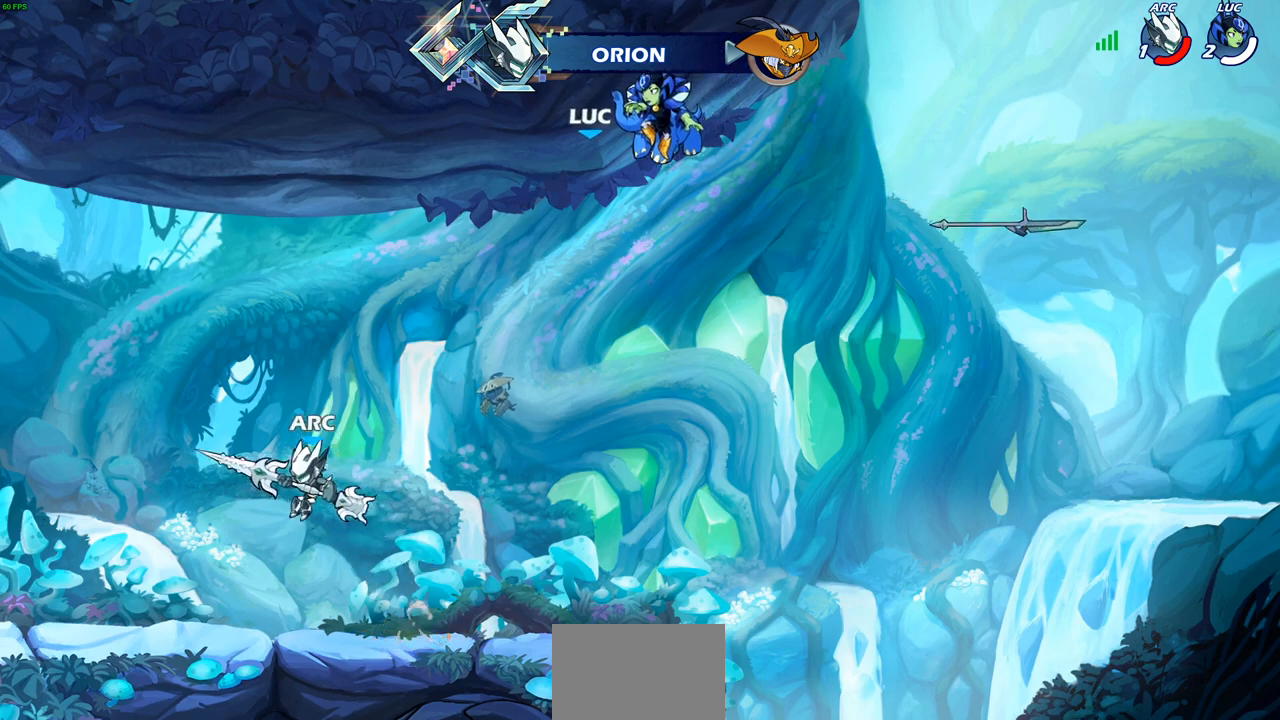
{"buttons": [], "left_stick": "center", "right_stick": "center", "events": []}
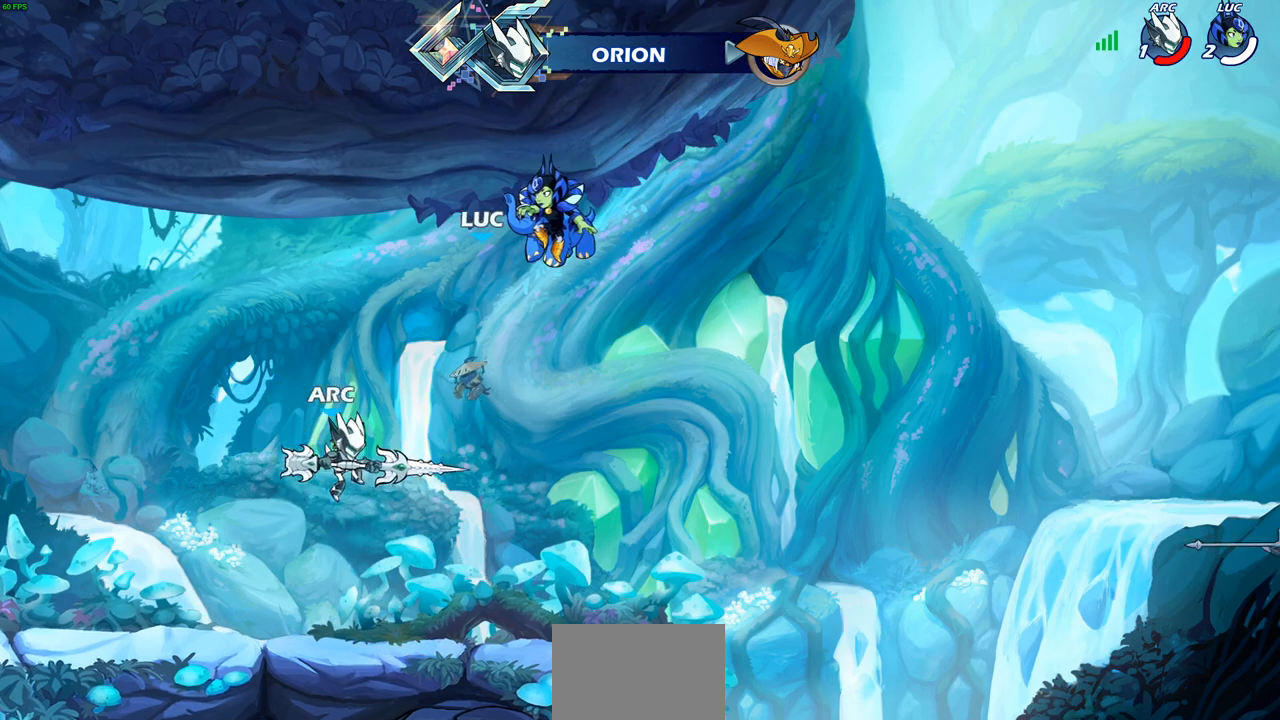
{"buttons": [], "left_stick": "center", "right_stick": "center", "events": []}
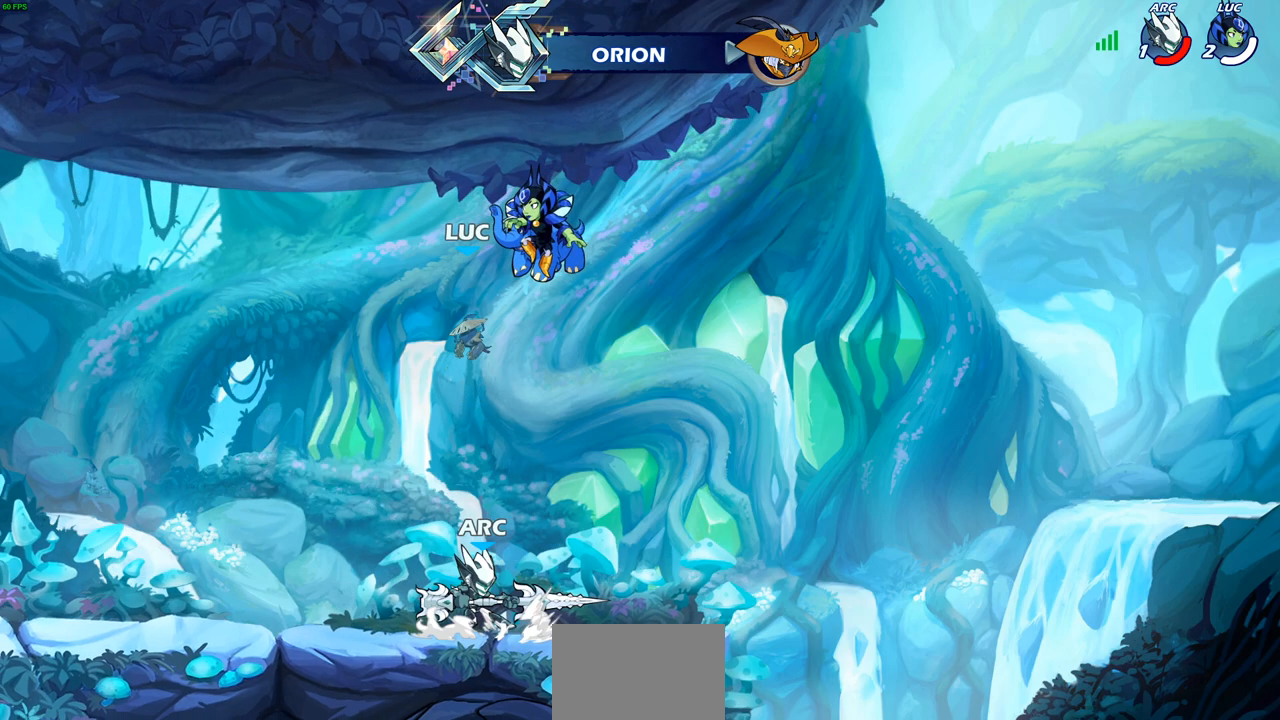
{"buttons": [], "left_stick": "center", "right_stick": "center", "events": []}
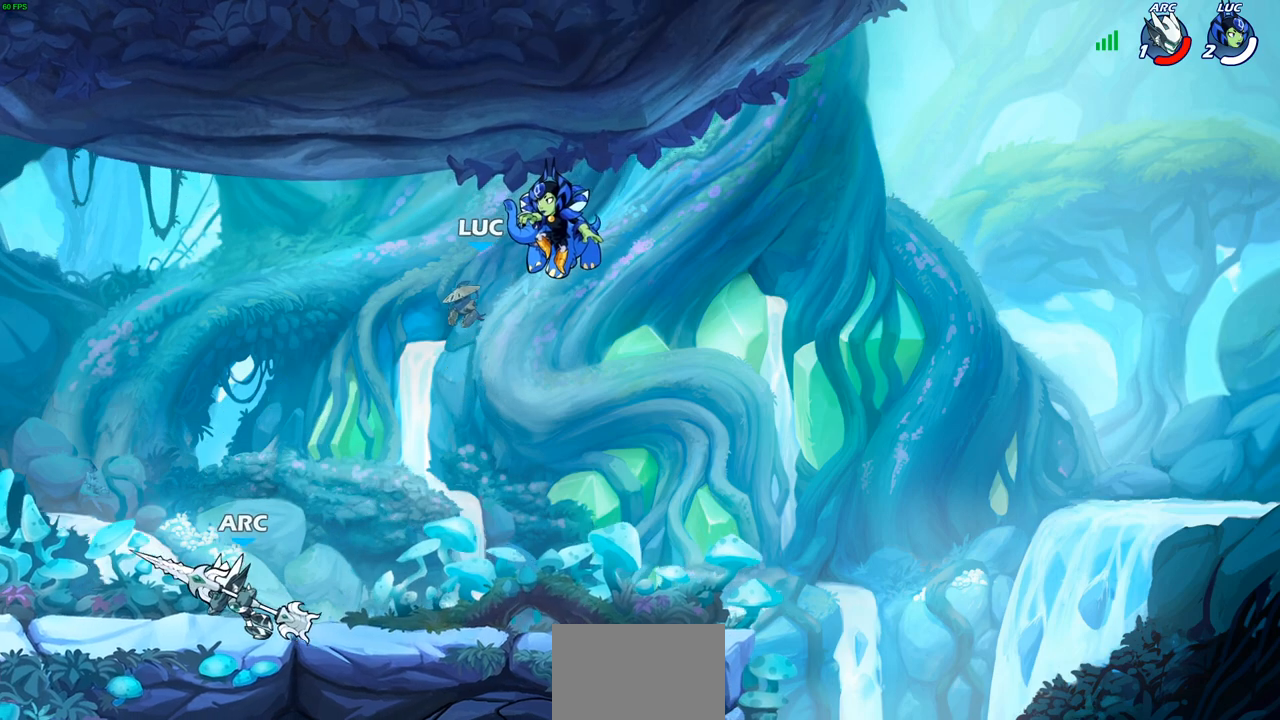
{"buttons": ["SELECT"], "left_stick": "center", "right_stick": "center", "events": [[467, "SELECT", "down"]]}
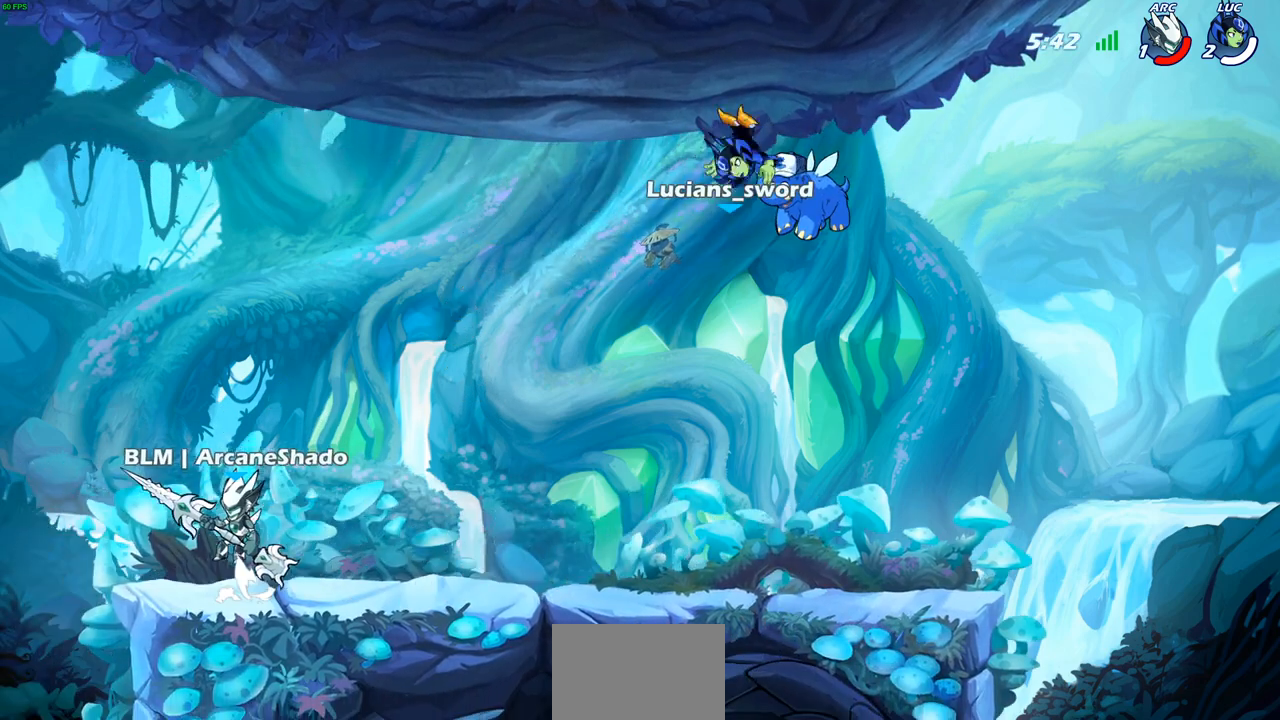
{"buttons": [], "left_stick": "center", "right_stick": "center", "events": [[433, "SELECT", "up"]]}
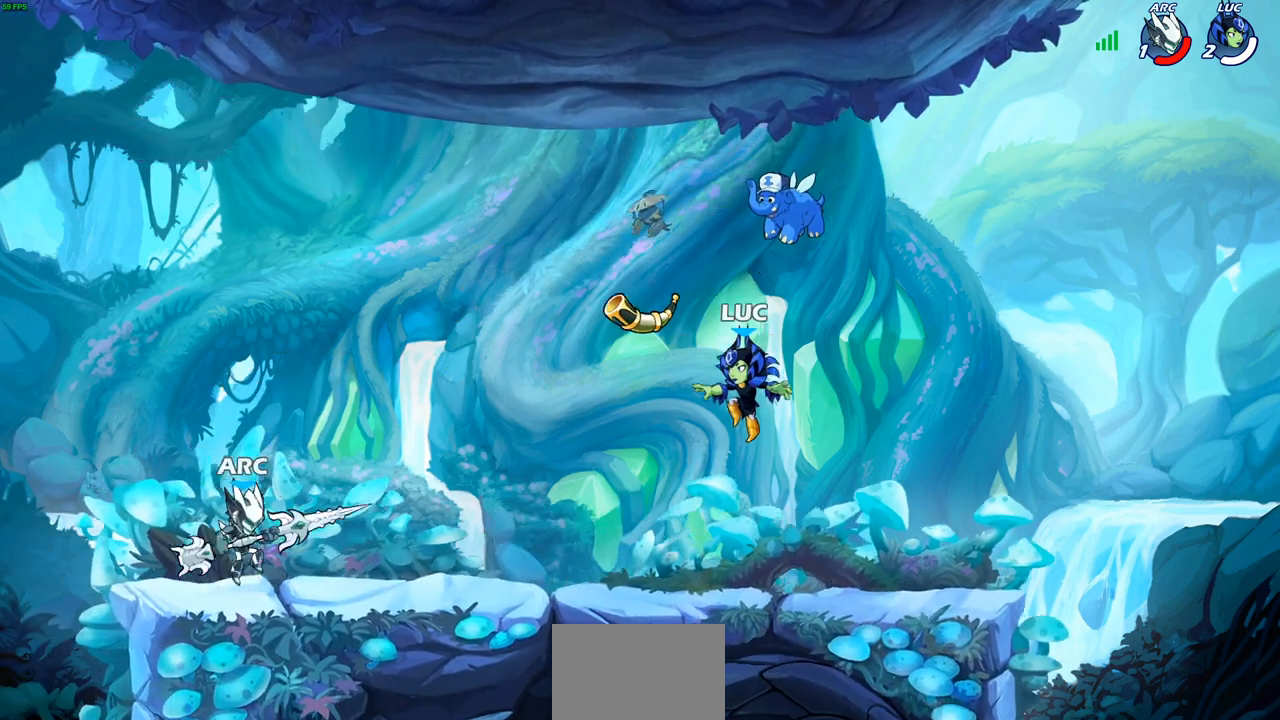
{"buttons": ["R1"], "left_stick": "up-right", "right_stick": "center", "events": [[250, "left_stick", "left"], [467, "R1", "down"], [483, "left_stick", "up-right"]]}
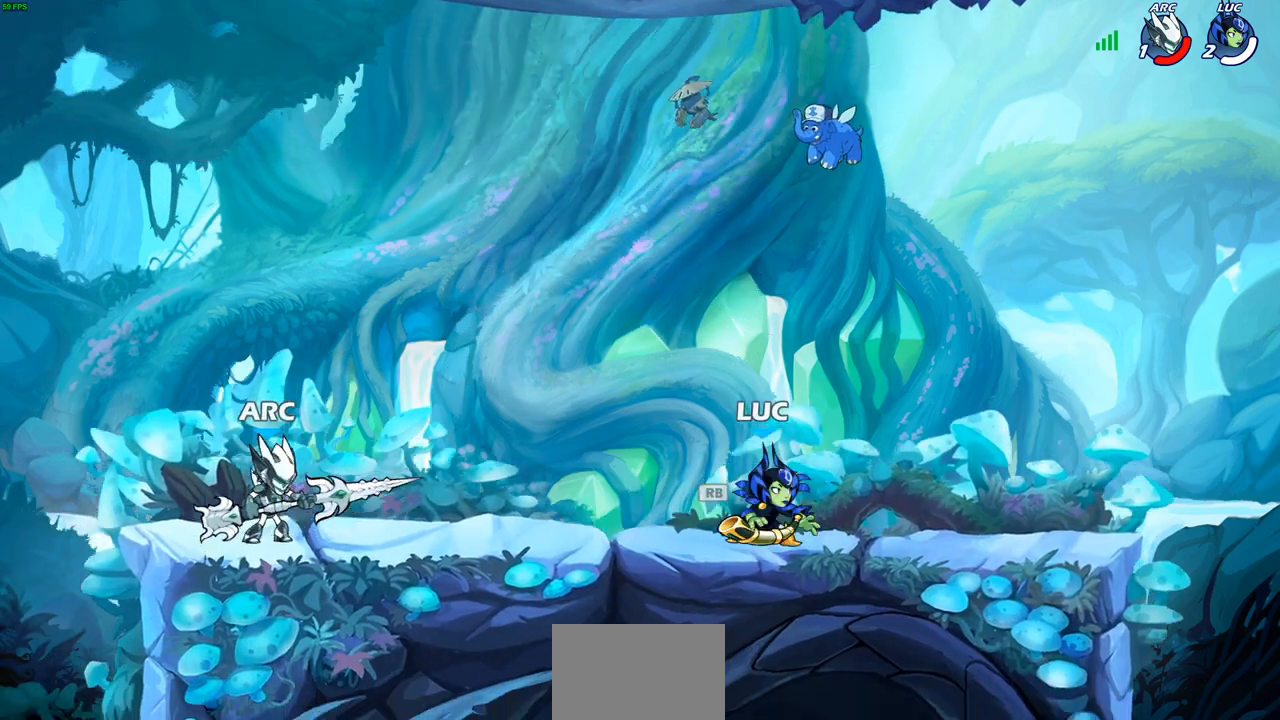
{"buttons": [], "left_stick": "center", "right_stick": "center", "events": [[33, "CROSS", "down"], [100, "R1", "up"], [150, "left_stick", "center"], [167, "CROSS", "up"], [217, "CROSS", "down"], [250, "SQUARE", "down"], [333, "CROSS", "up"], [333, "SQUARE", "up"]]}
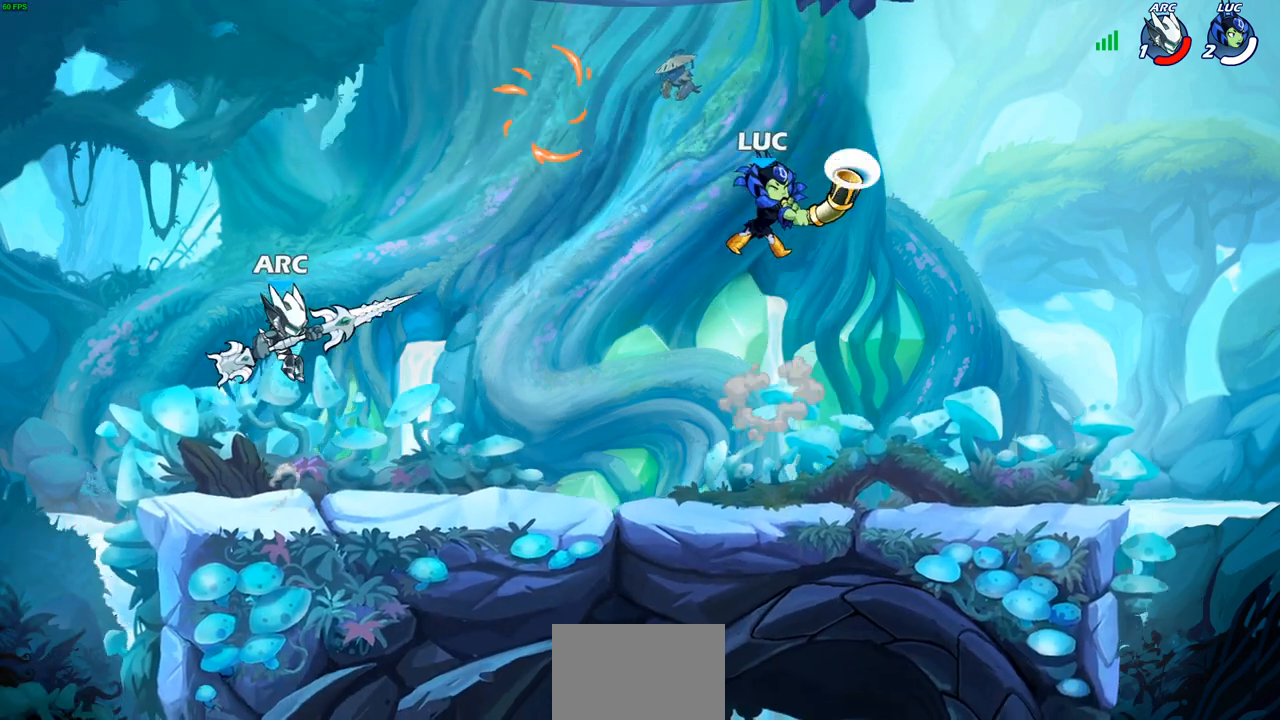
{"buttons": [], "left_stick": "center", "right_stick": "center", "events": []}
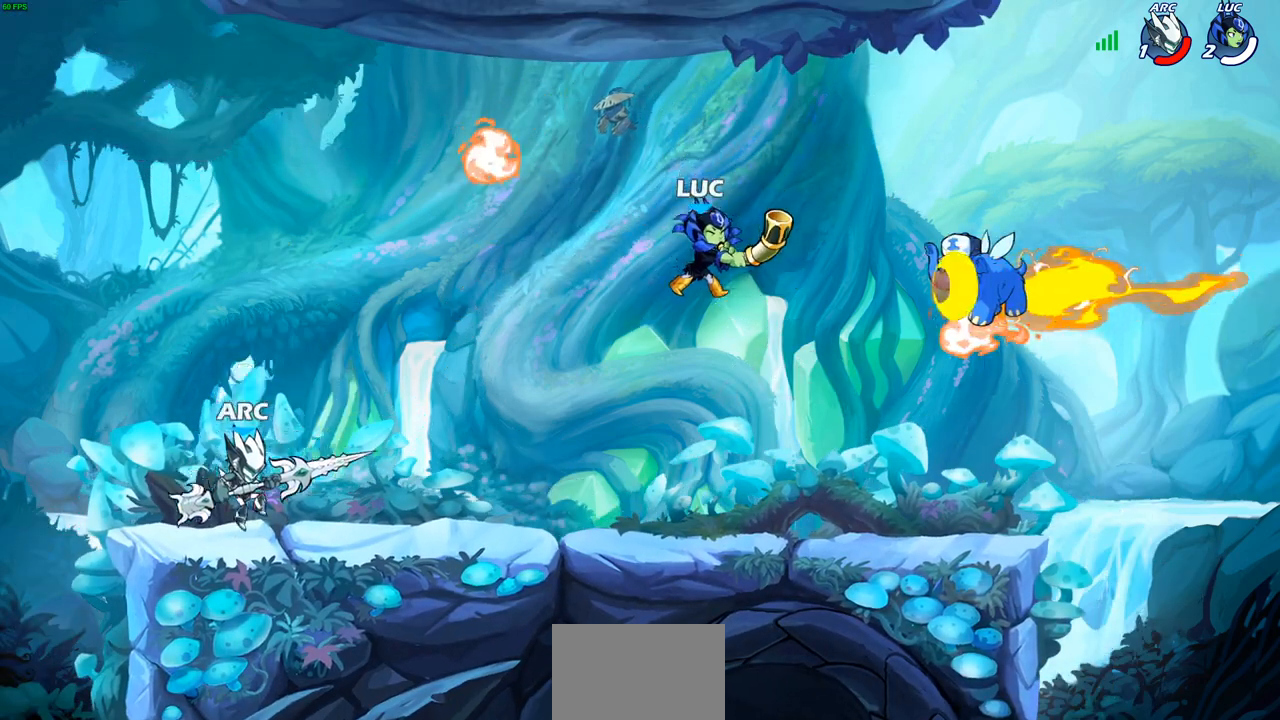
{"buttons": ["R2"], "left_stick": "left", "right_stick": "center", "events": [[233, "R1", "down"], [333, "R1", "up"], [333, "left_stick", "left"], [467, "R2", "down"]]}
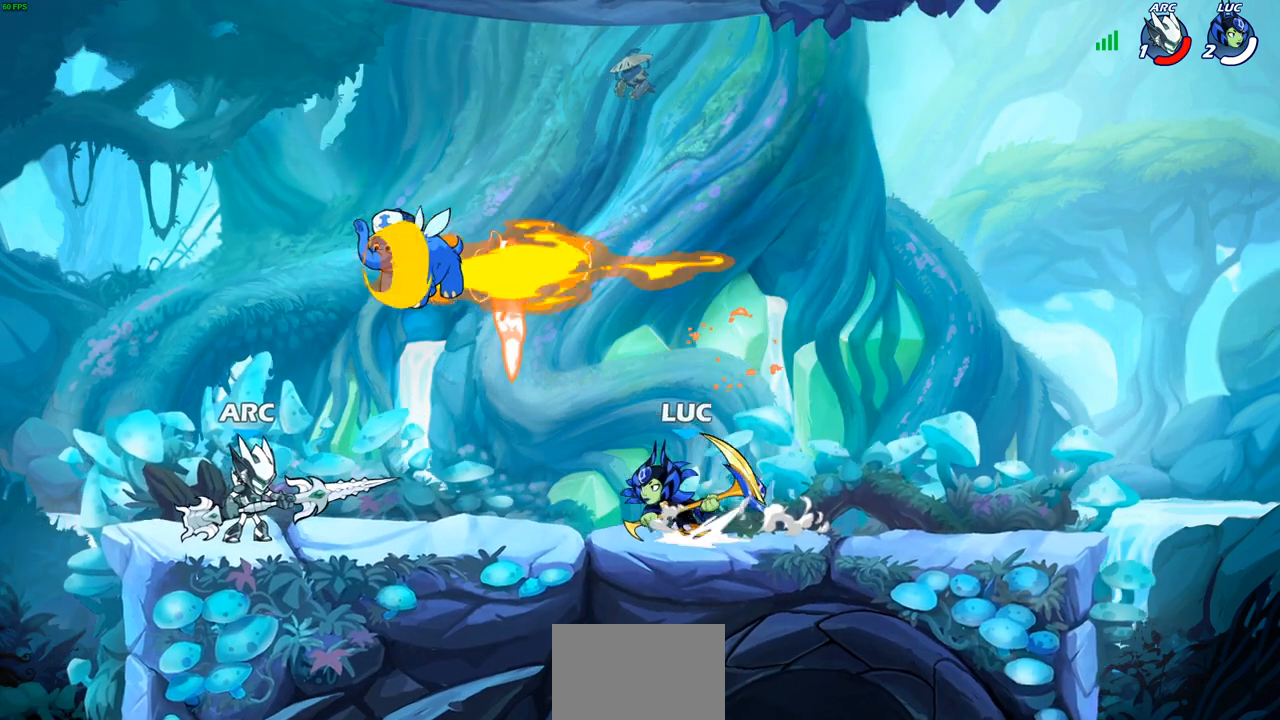
{"buttons": [], "left_stick": "center", "right_stick": "center", "events": [[33, "CIRCLE", "down"], [133, "R2", "up"], [167, "left_stick", "center"], [183, "CIRCLE", "up"]]}
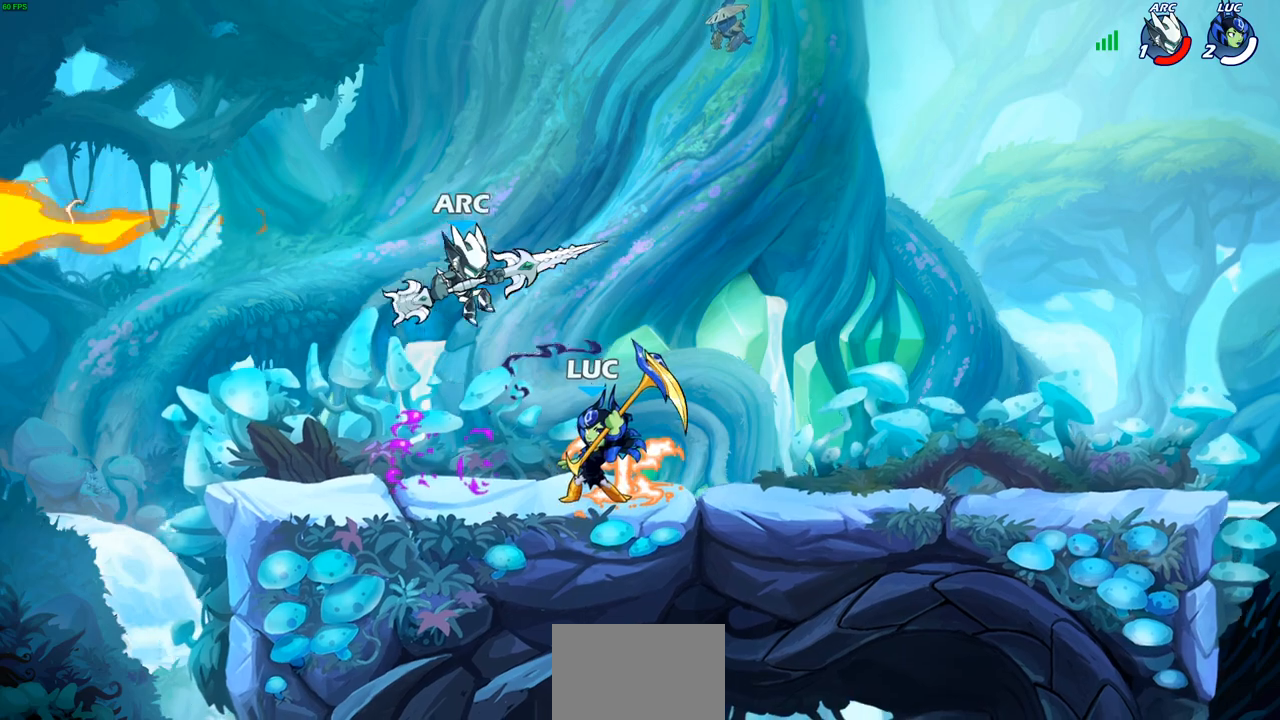
{"buttons": [], "left_stick": "right", "right_stick": "center", "events": [[350, "CROSS", "down"], [350, "left_stick", "right"], [500, "CROSS", "up"]]}
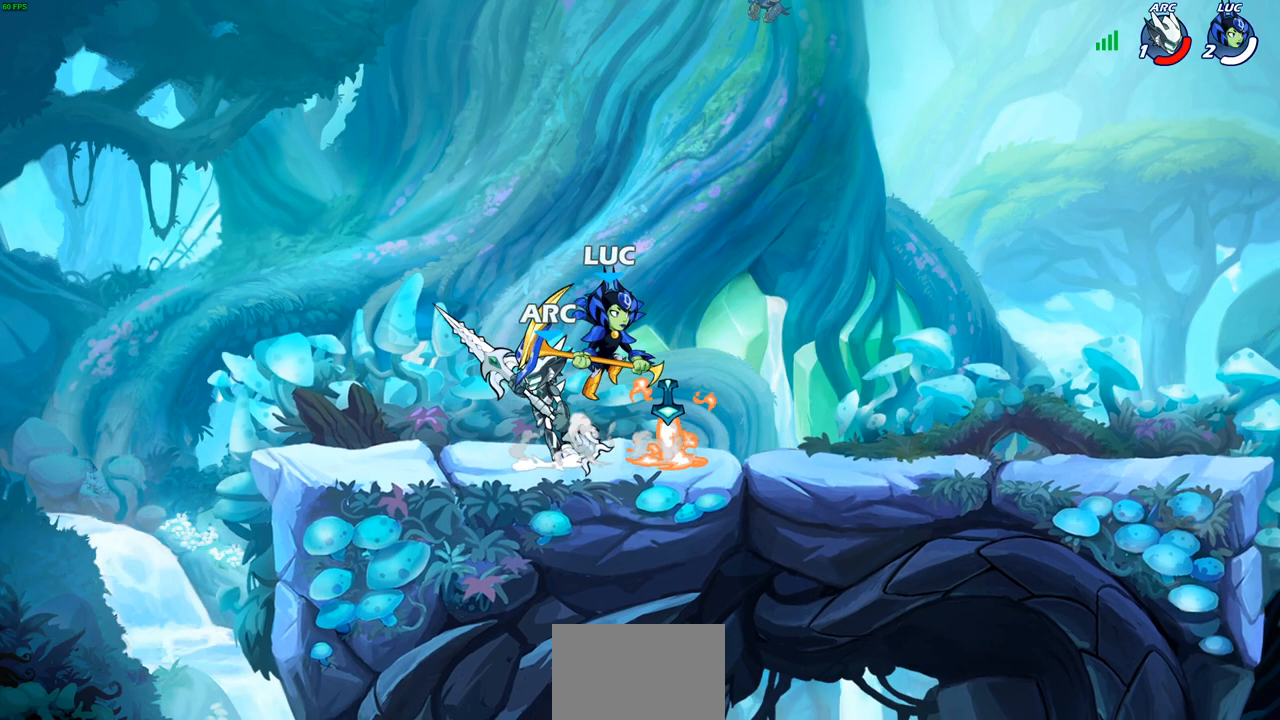
{"buttons": [], "left_stick": "right", "right_stick": "center", "events": [[33, "left_stick", "up-left"], [100, "left_stick", "left"], [333, "left_stick", "up-right"], [383, "left_stick", "right"]]}
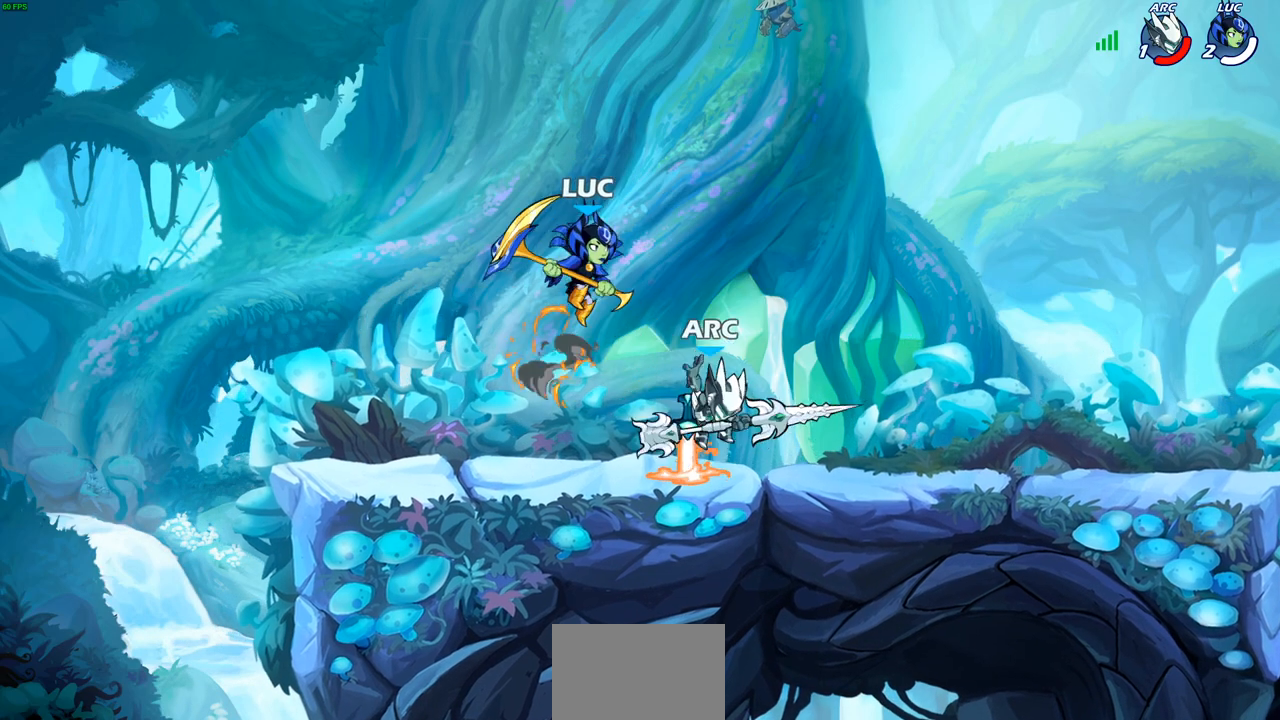
{"buttons": [], "left_stick": "right", "right_stick": "center", "events": [[150, "SQUARE", "down"], [233, "SQUARE", "up"]]}
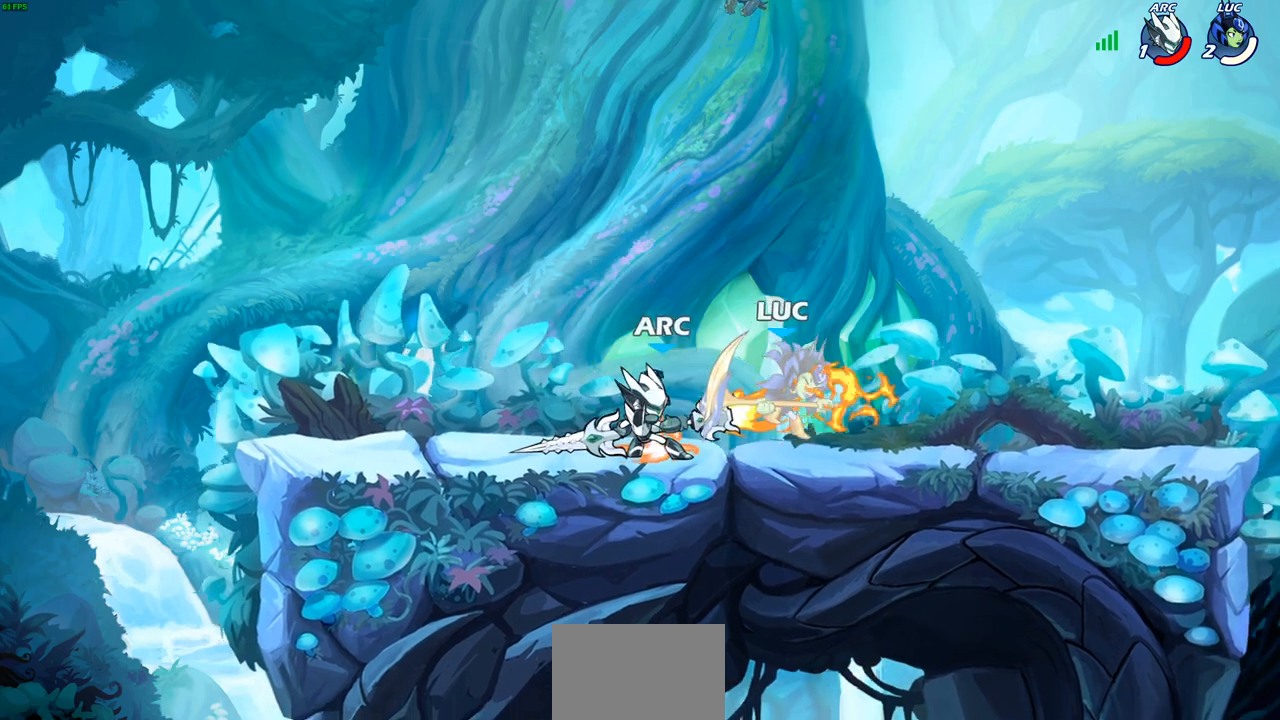
{"buttons": ["CROSS"], "left_stick": "up-left", "right_stick": "center", "events": [[333, "left_stick", "center"], [483, "CROSS", "down"], [483, "left_stick", "up-left"]]}
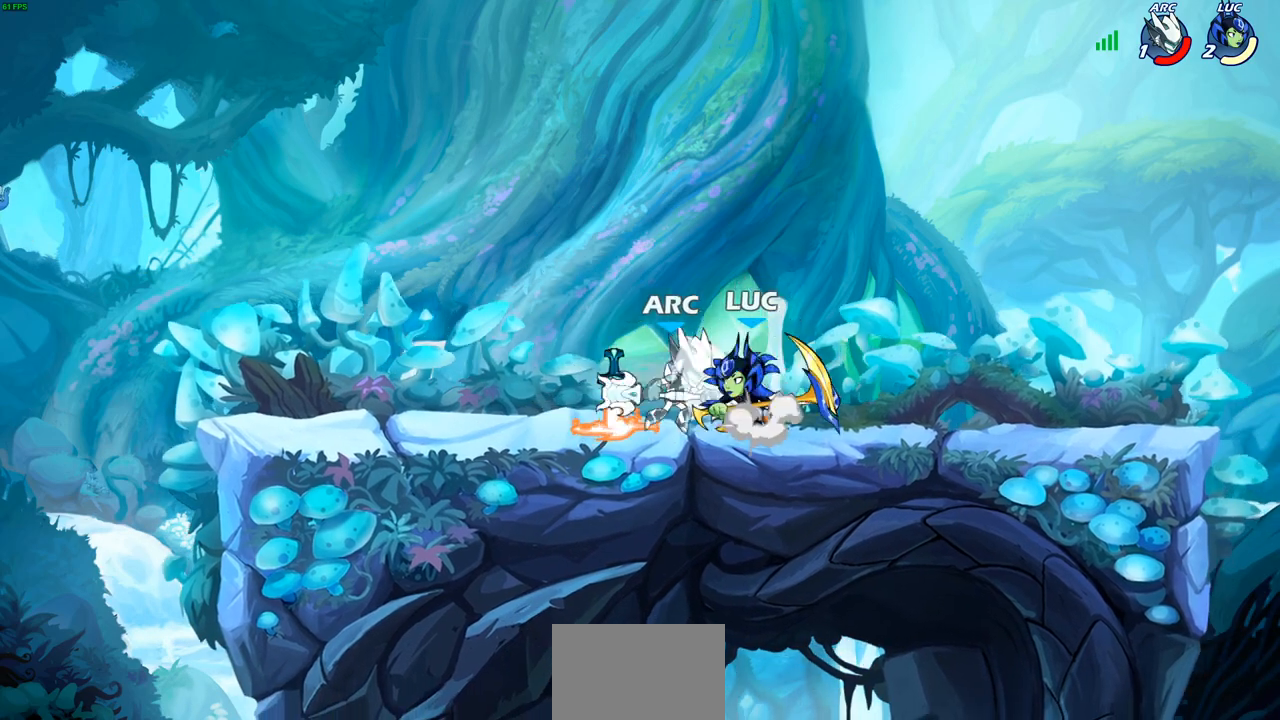
{"buttons": [], "left_stick": "up-right", "right_stick": "center", "events": [[117, "R2", "down"], [133, "left_stick", "up"], [150, "CROSS", "up"], [233, "left_stick", "up-right"], [433, "R2", "up"]]}
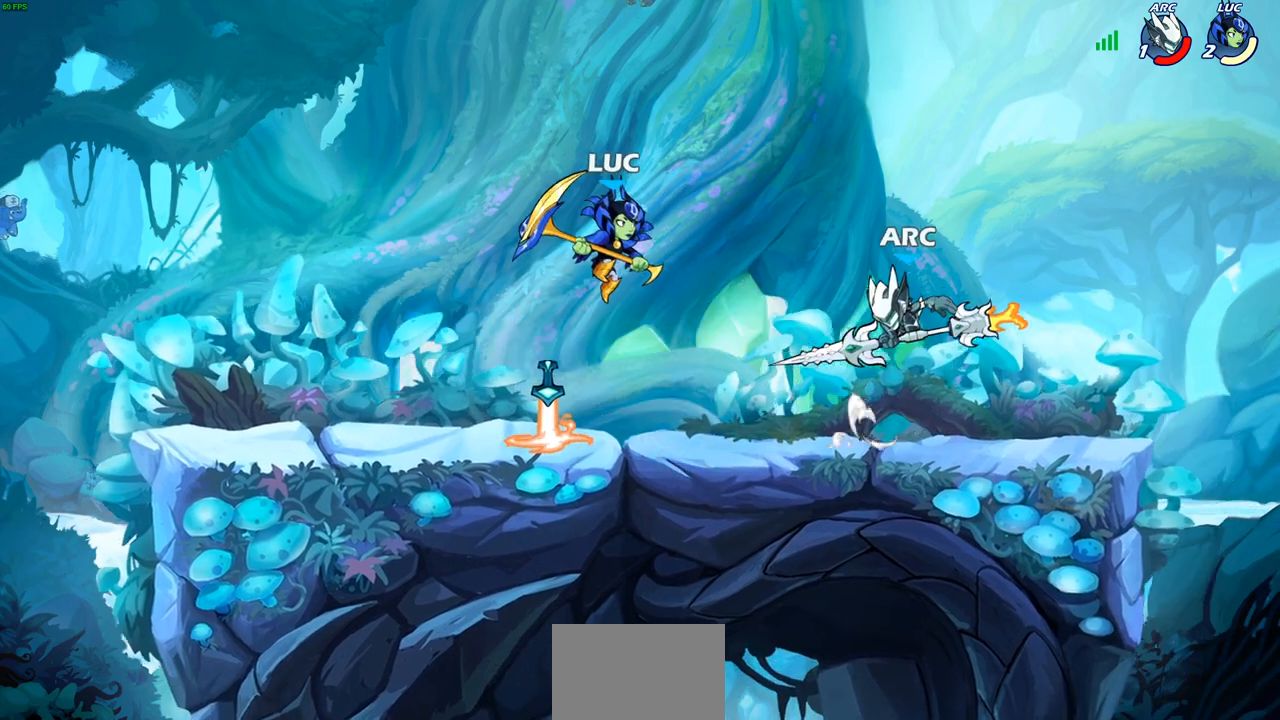
{"buttons": [], "left_stick": "down-left", "right_stick": "center", "events": [[167, "left_stick", "up-left"], [217, "CROSS", "down"], [217, "left_stick", "left"], [350, "CROSS", "up"], [450, "left_stick", "down-left"]]}
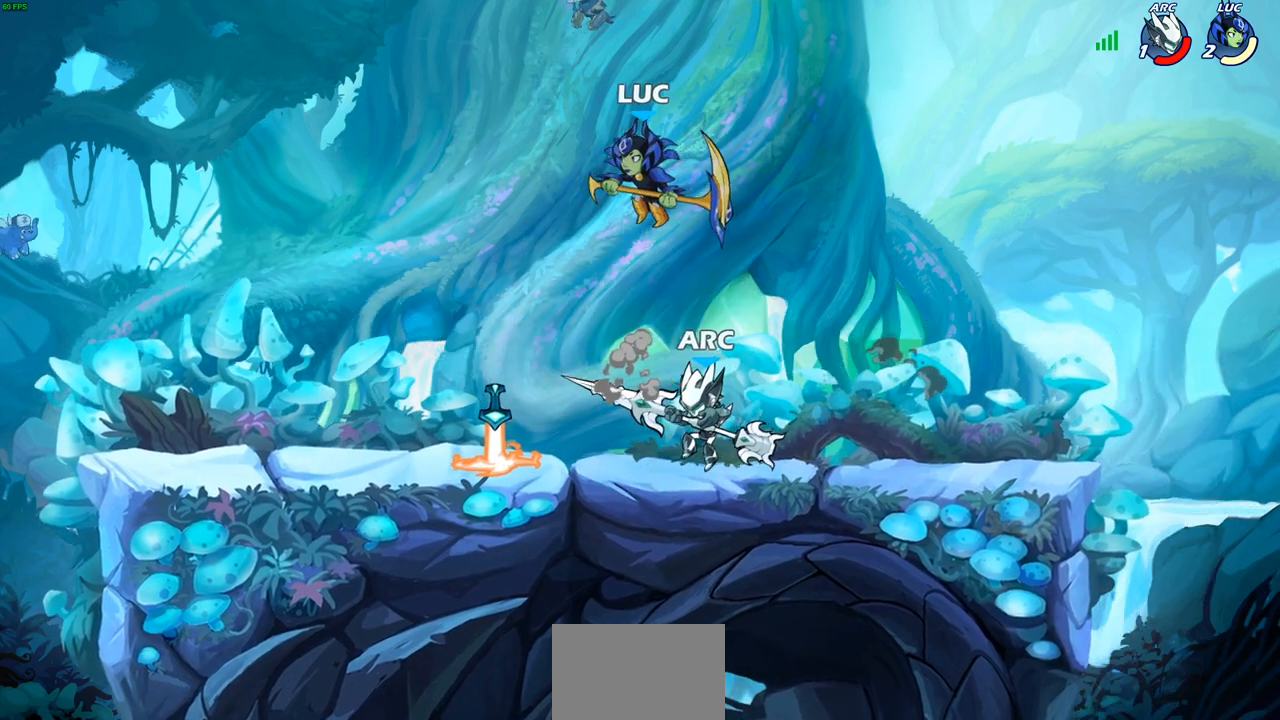
{"buttons": [], "left_stick": "up-left", "right_stick": "center", "events": [[100, "SQUARE", "down"], [200, "SQUARE", "up"], [217, "left_stick", "right"], [417, "left_stick", "up-left"]]}
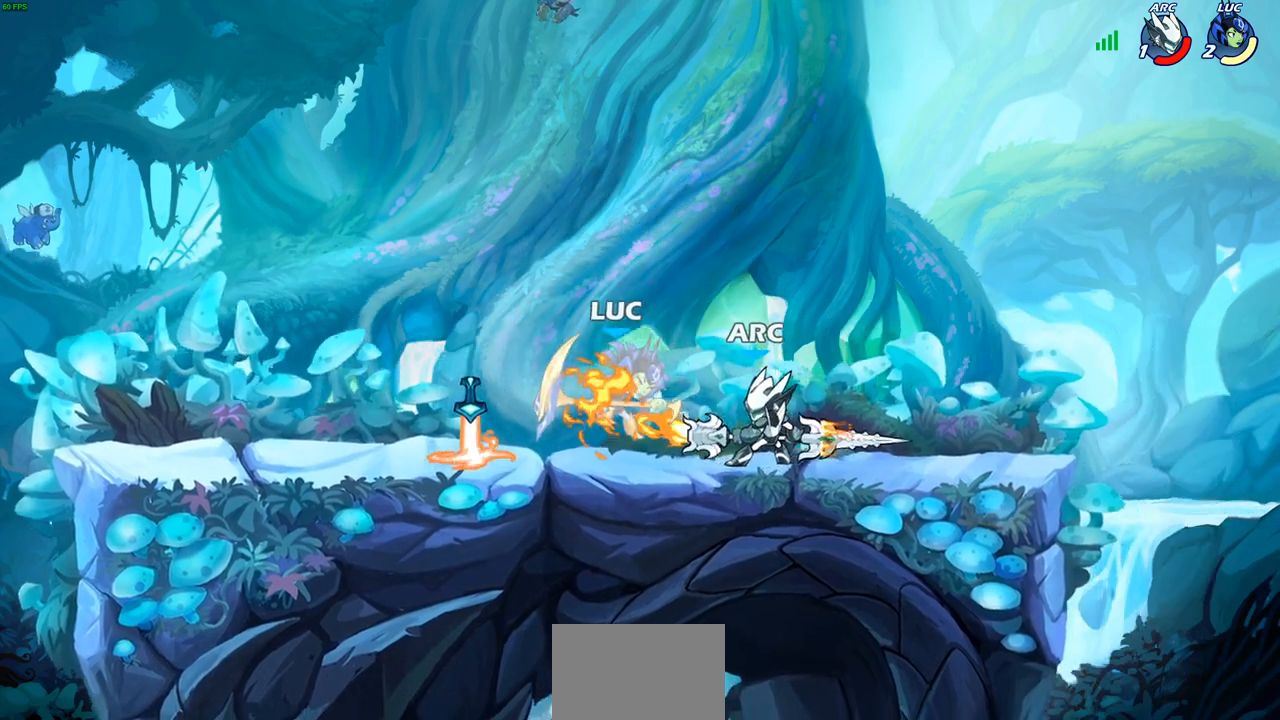
{"buttons": ["CROSS", "R2"], "left_stick": "up-left", "right_stick": "center", "events": [[150, "left_stick", "center"], [233, "left_stick", "left"], [350, "CROSS", "down"], [367, "R2", "down"], [467, "left_stick", "up-left"]]}
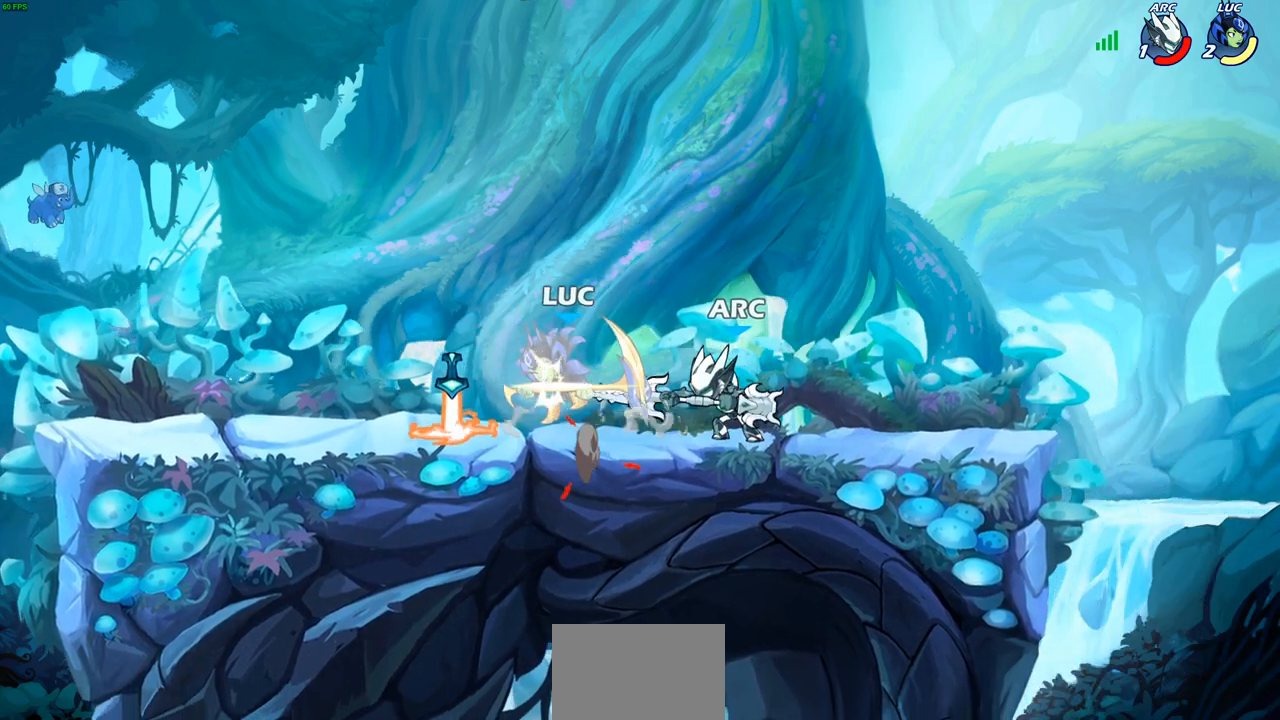
{"buttons": [], "left_stick": "center", "right_stick": "center", "events": [[83, "CROSS", "up"], [100, "R2", "up"], [267, "left_stick", "center"]]}
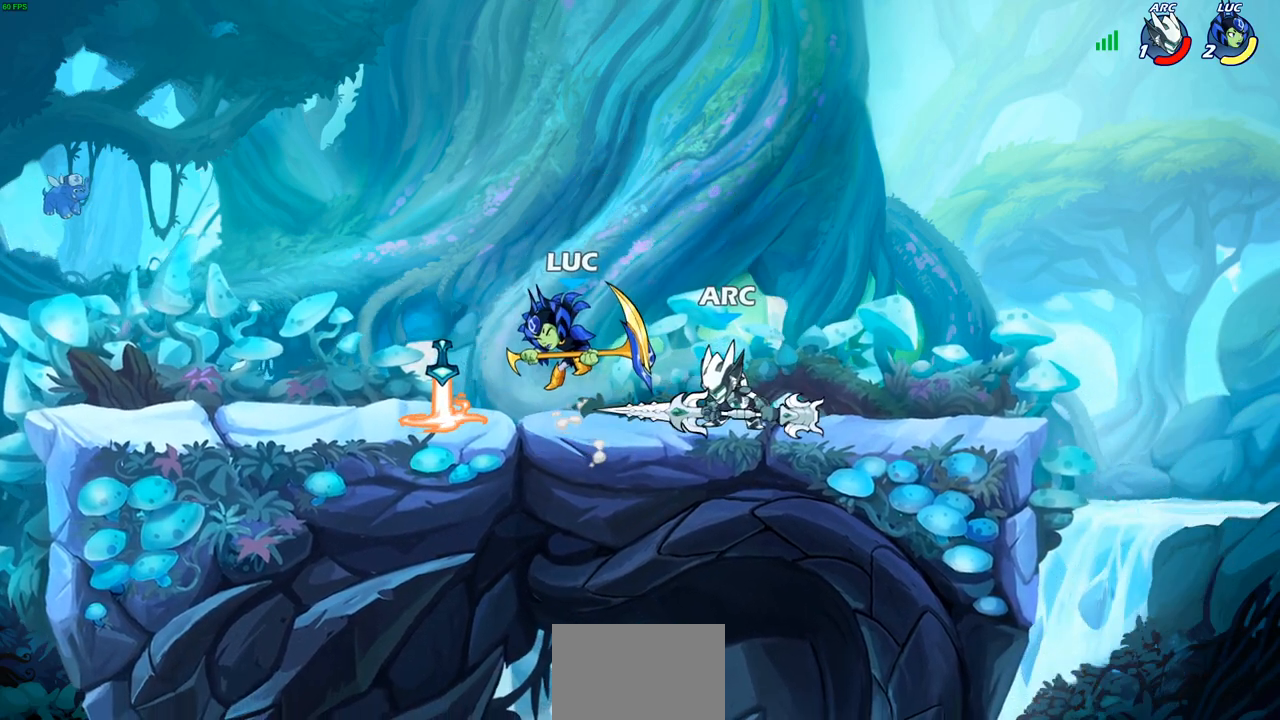
{"buttons": ["CROSS", "R2"], "left_stick": "left", "right_stick": "center", "events": [[317, "left_stick", "left"], [450, "CROSS", "down"], [483, "R2", "down"]]}